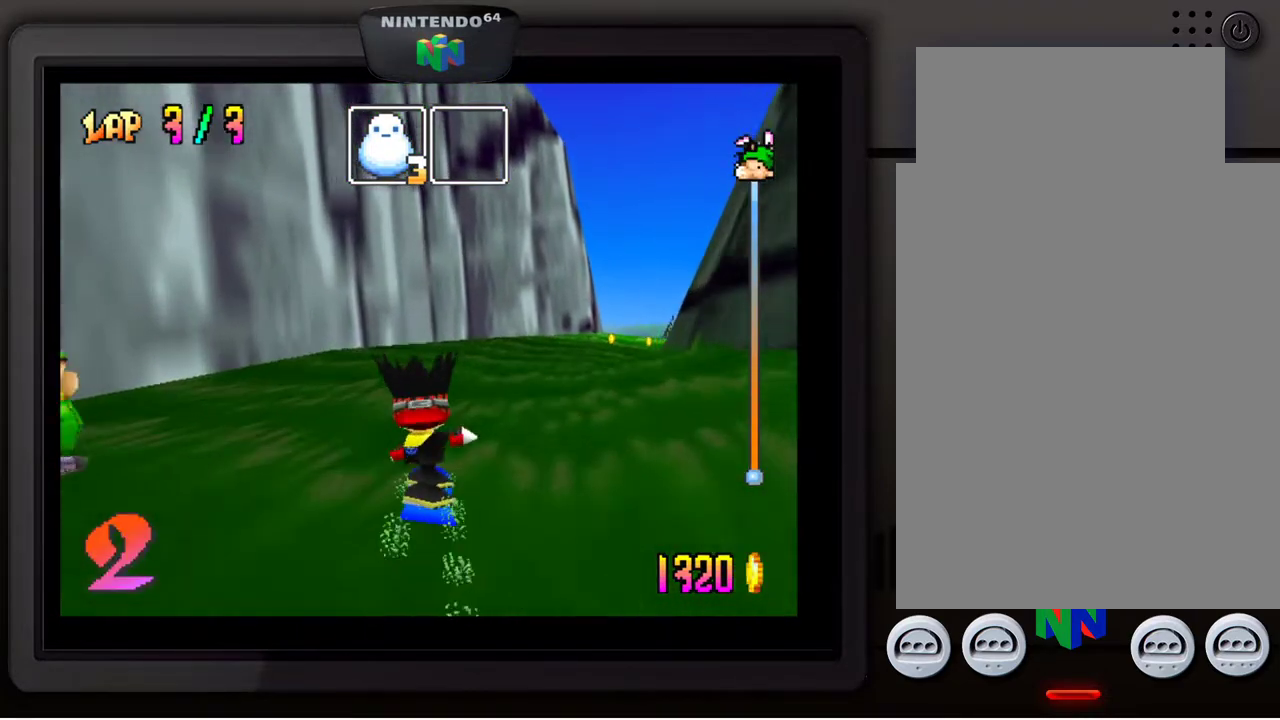
Gameplay with a controller (Nintendo layout); each line is a JSON object with the inputs held at the frame after it. "events" lists button and stick changes between this image and that frame as [ms after this image, input, new state], when the widget could be followed in between. Not read: L3 R3.
{"buttons": [], "left_stick": "down-right", "events": [[33, "left_stick", "right"], [283, "left_stick", "down-right"]]}
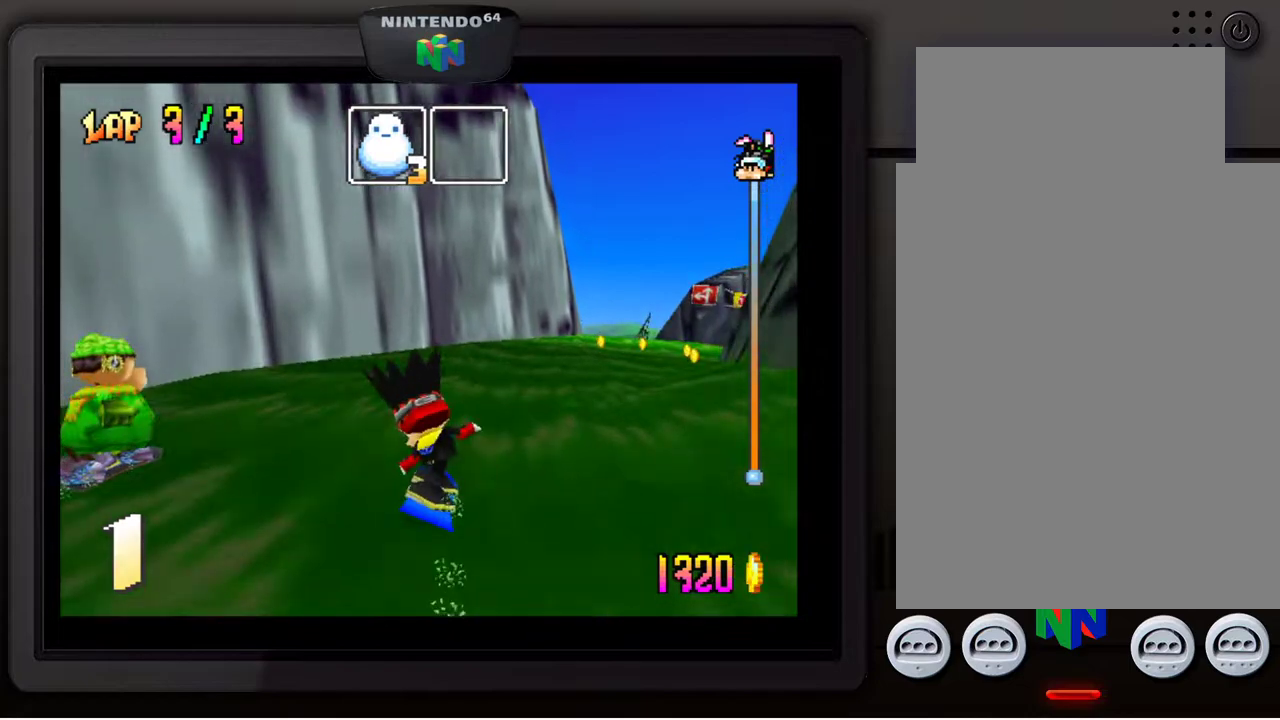
{"buttons": [], "left_stick": "down-right", "events": [[50, "left_stick", "center"], [233, "left_stick", "down-right"]]}
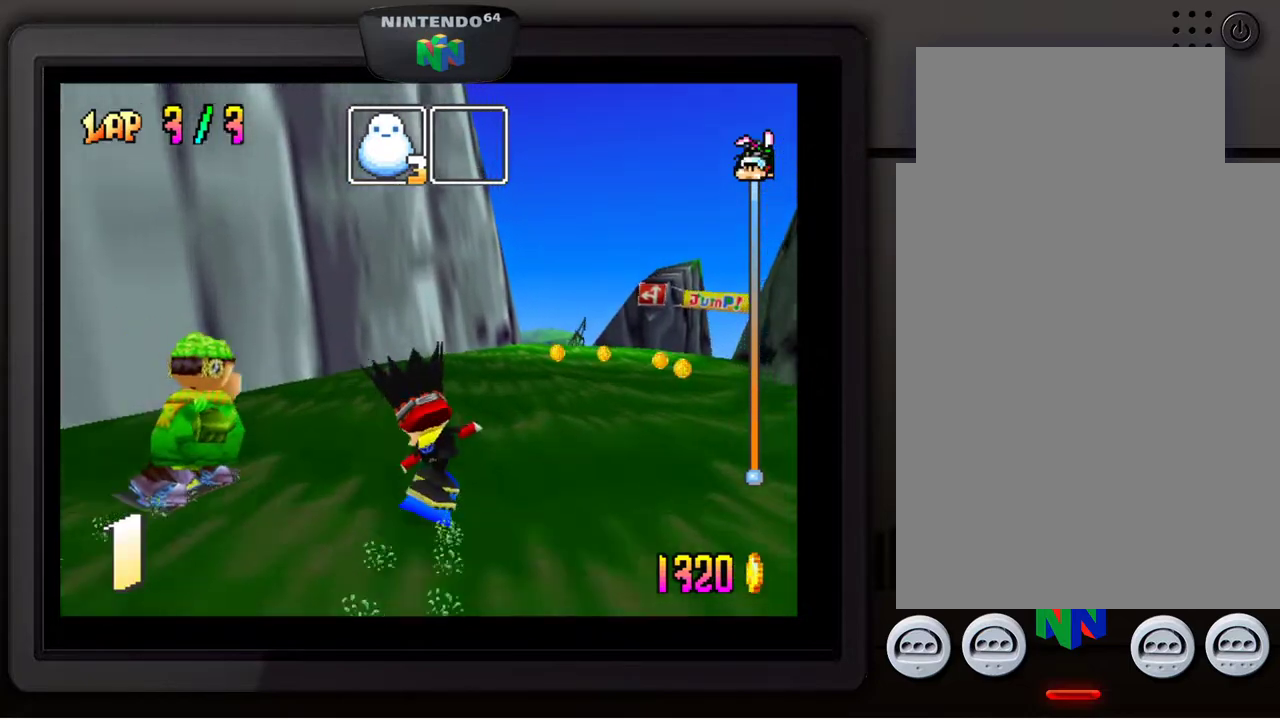
{"buttons": [], "left_stick": "down-right", "events": []}
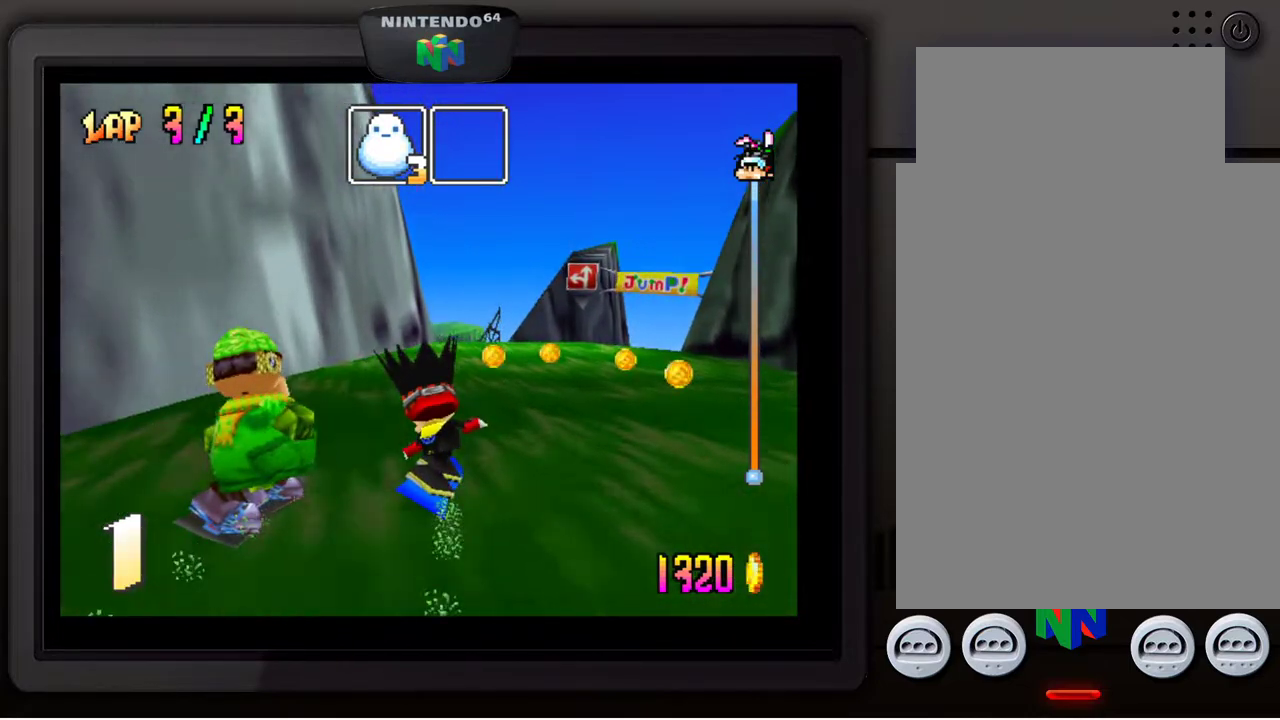
{"buttons": [], "left_stick": "down-right", "events": [[133, "left_stick", "center"], [267, "left_stick", "down-right"]]}
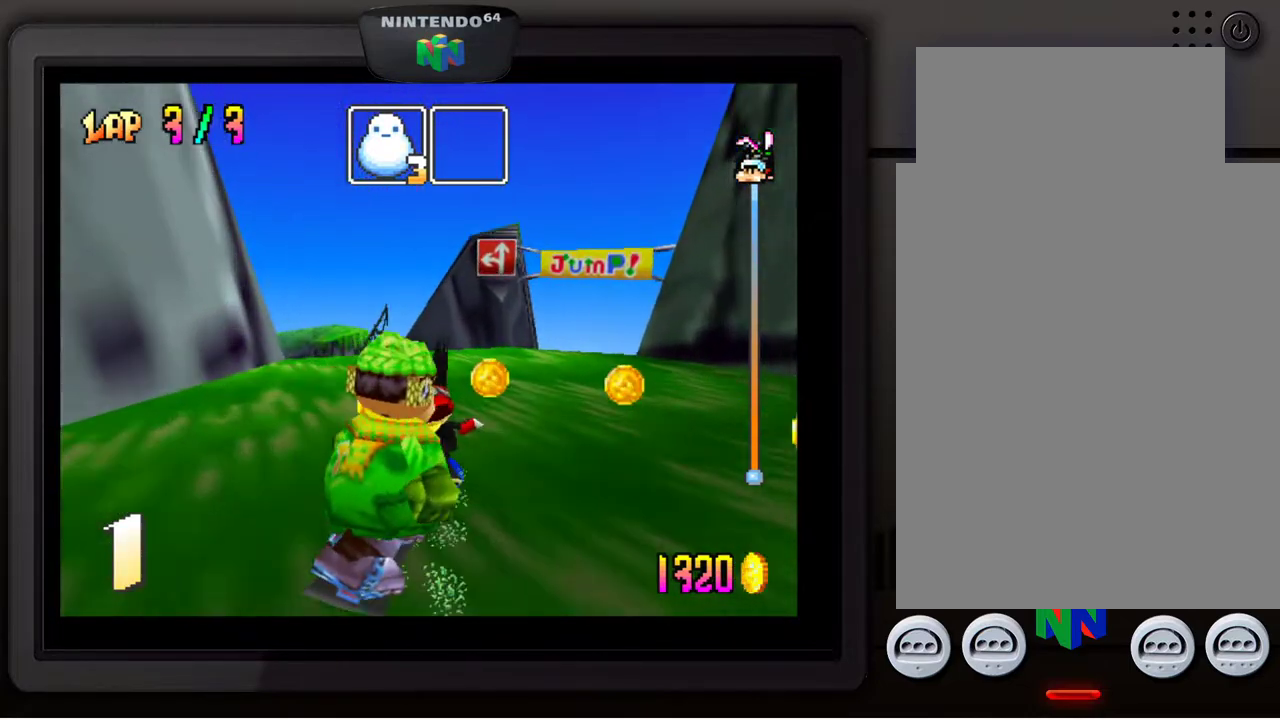
{"buttons": [], "left_stick": "center", "events": [[467, "left_stick", "center"]]}
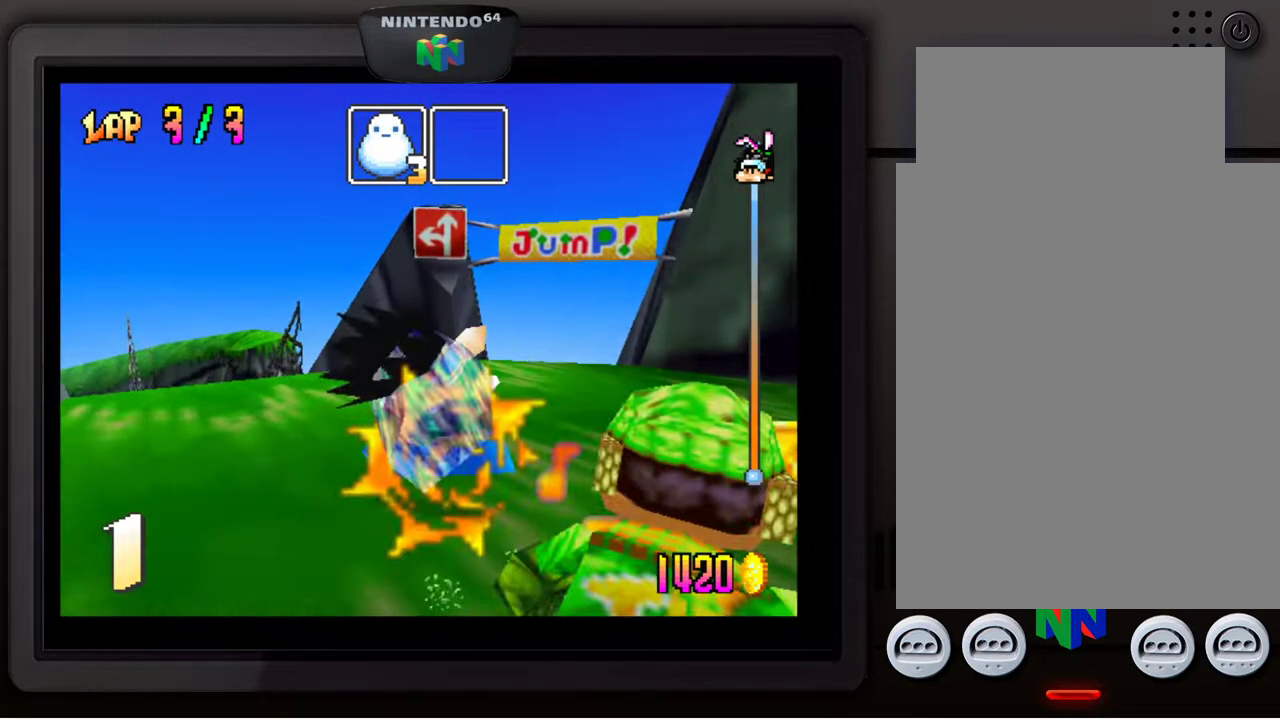
{"buttons": [], "left_stick": "center", "events": []}
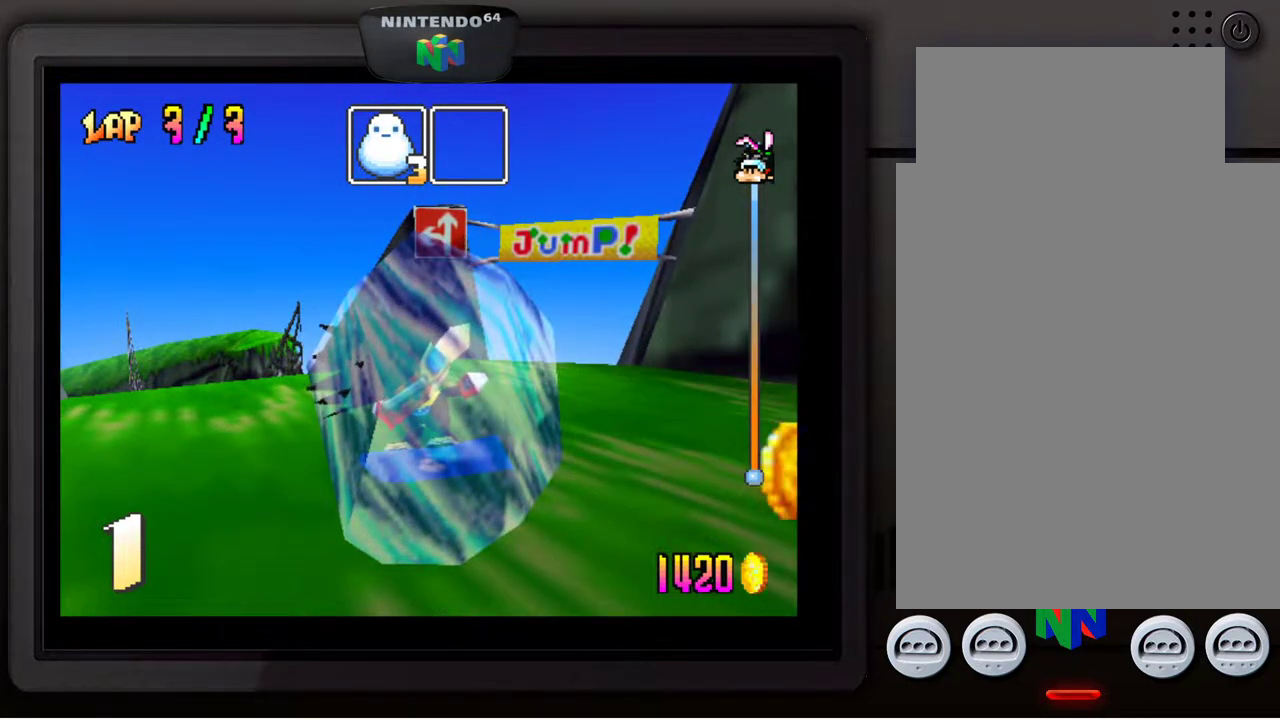
{"buttons": ["A"], "left_stick": "center", "events": [[433, "A", "down"]]}
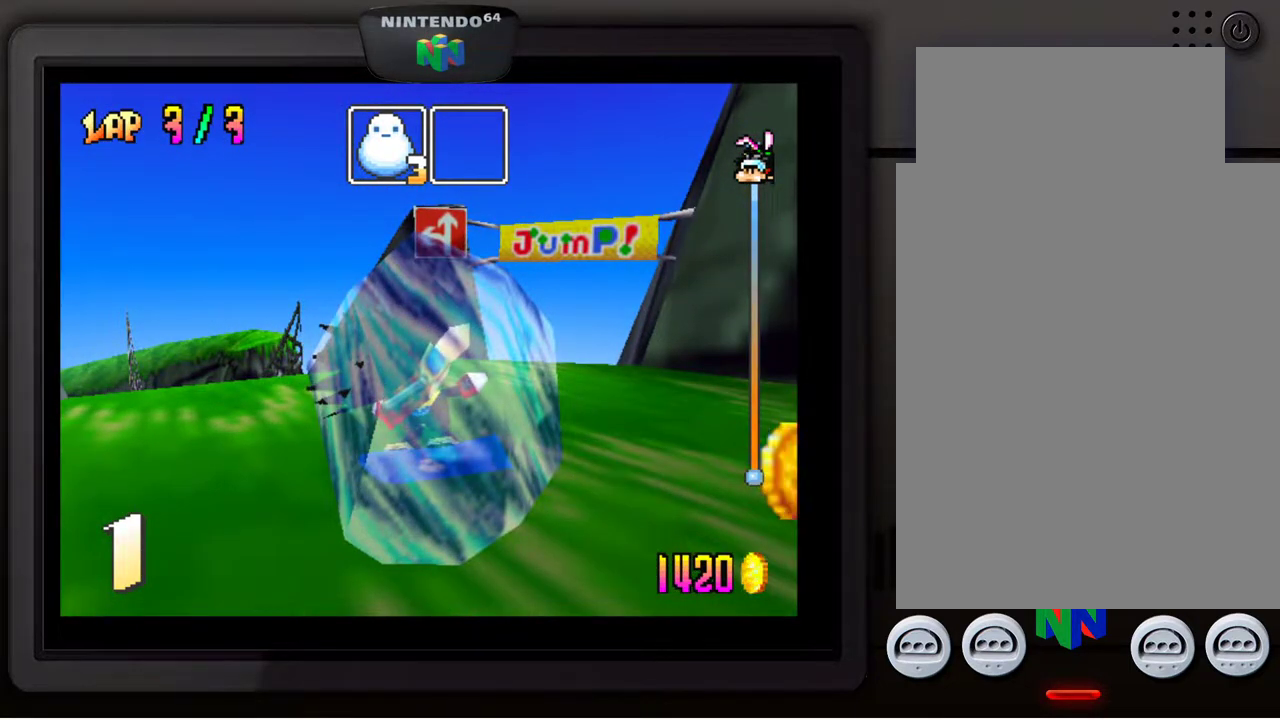
{"buttons": ["A"], "left_stick": "center", "events": [[17, "A", "up"], [117, "A", "down"], [200, "A", "up"], [283, "A", "down"], [367, "A", "up"], [450, "A", "down"]]}
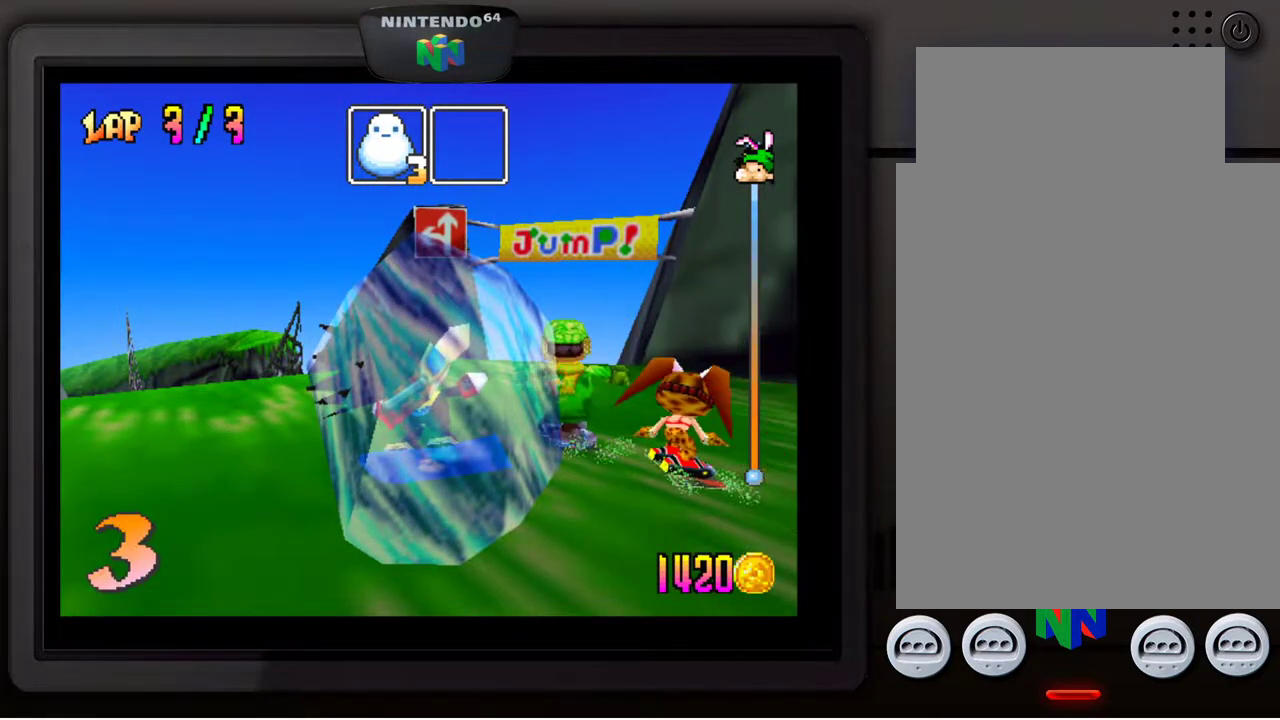
{"buttons": ["A"], "left_stick": "center", "events": [[17, "A", "up"], [117, "A", "down"], [167, "A", "up"], [283, "A", "down"], [367, "A", "up"], [450, "A", "down"]]}
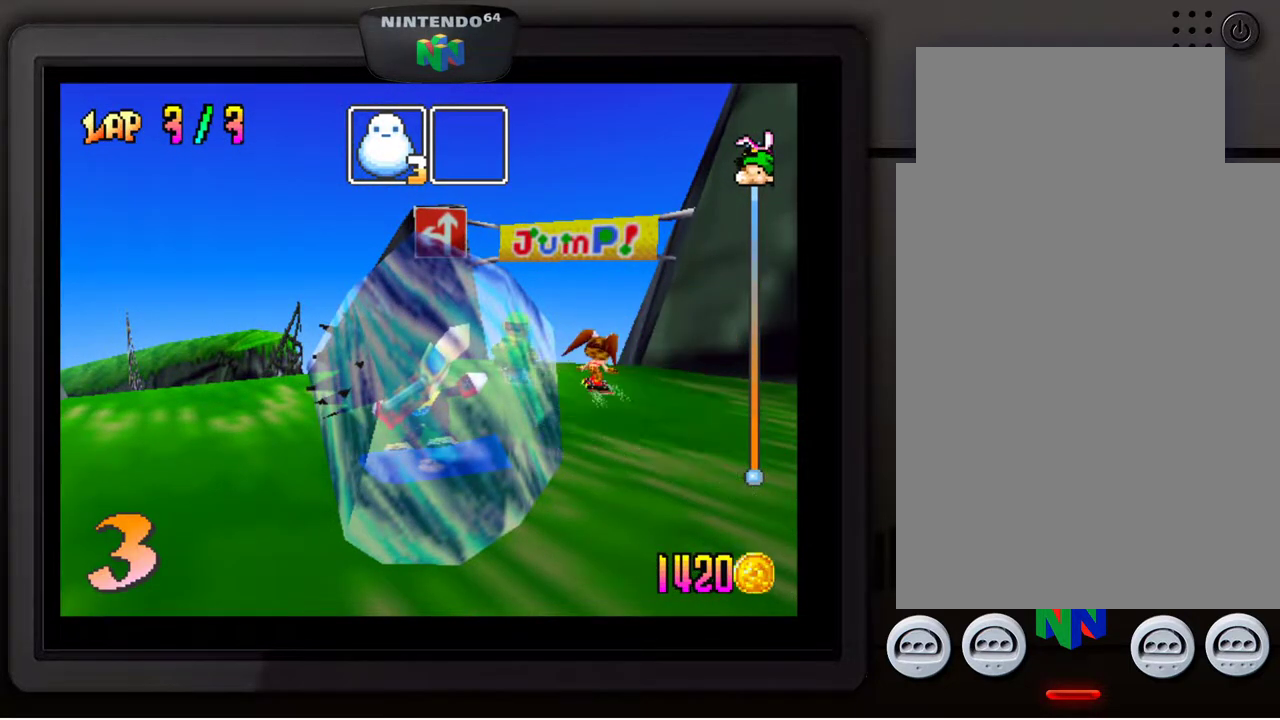
{"buttons": ["A"], "left_stick": "center", "events": [[17, "A", "up"], [100, "A", "down"], [183, "A", "up"], [283, "A", "down"], [367, "A", "up"], [467, "A", "down"]]}
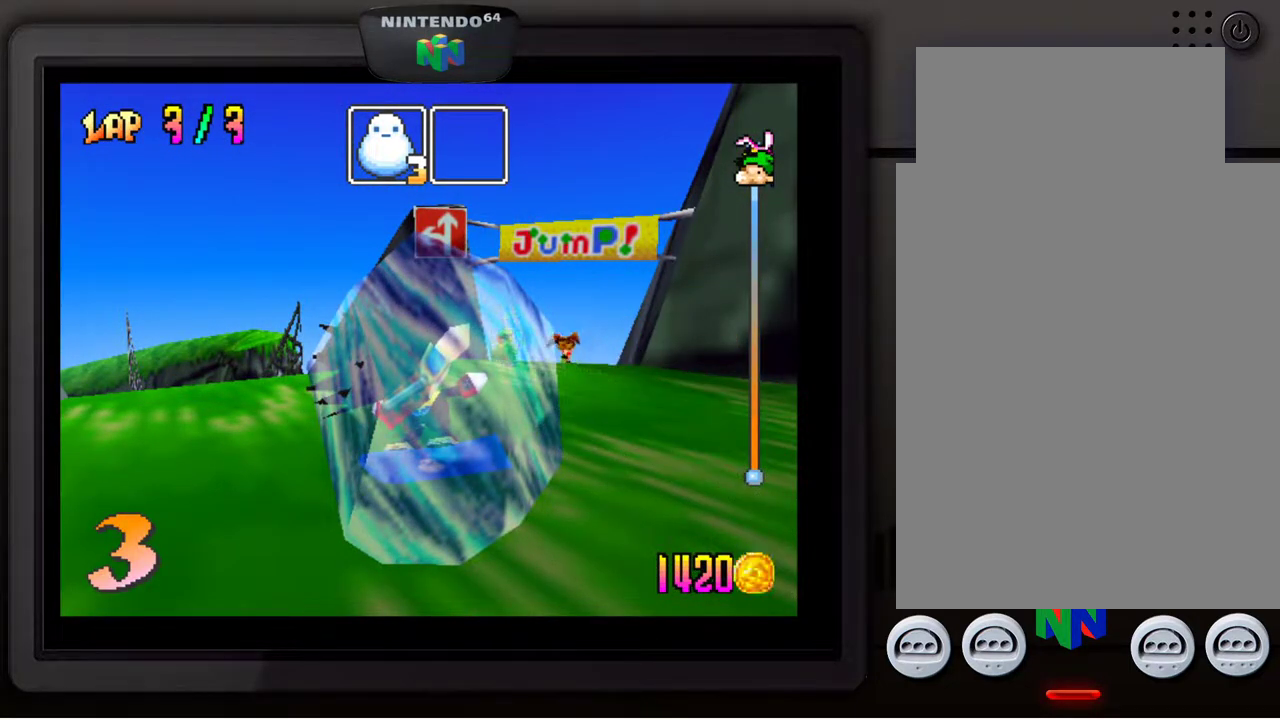
{"buttons": ["A"], "left_stick": "center", "events": [[67, "A", "up"], [150, "A", "down"], [233, "A", "up"], [333, "A", "down"], [417, "A", "up"], [500, "A", "down"]]}
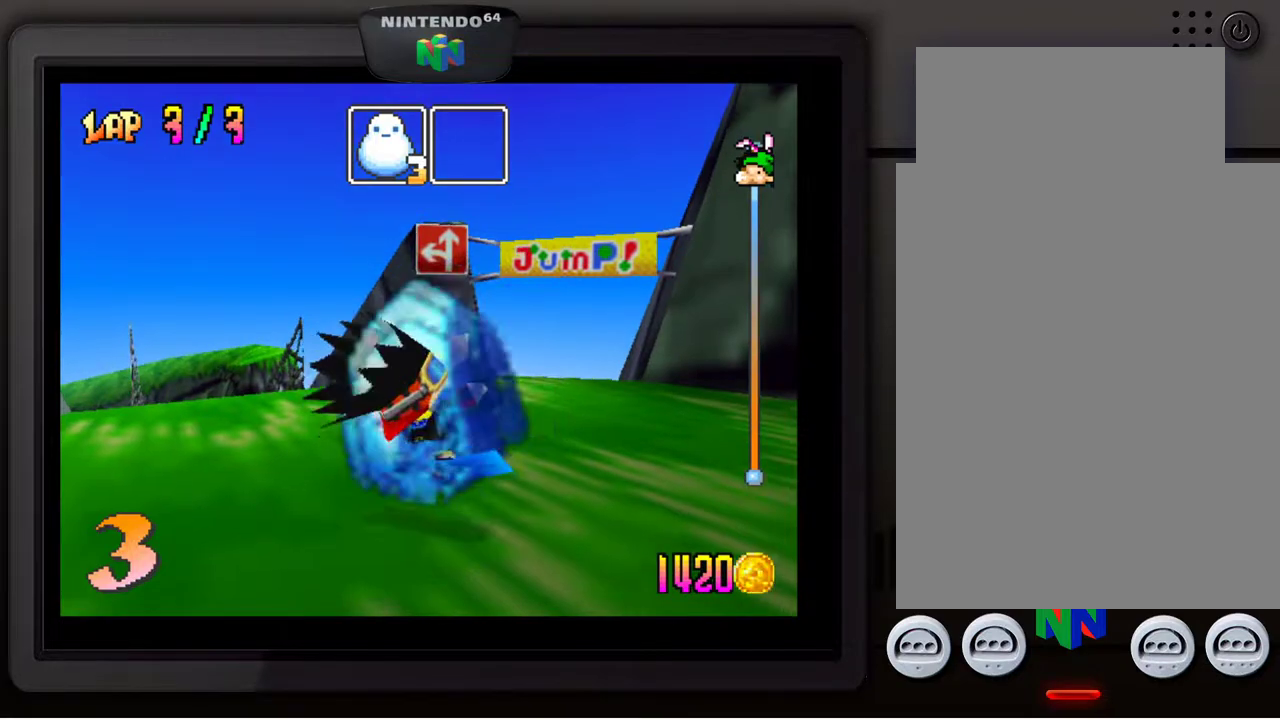
{"buttons": [], "left_stick": "center", "events": [[83, "A", "up"], [167, "A", "down"], [250, "A", "up"], [367, "A", "down"], [450, "A", "up"]]}
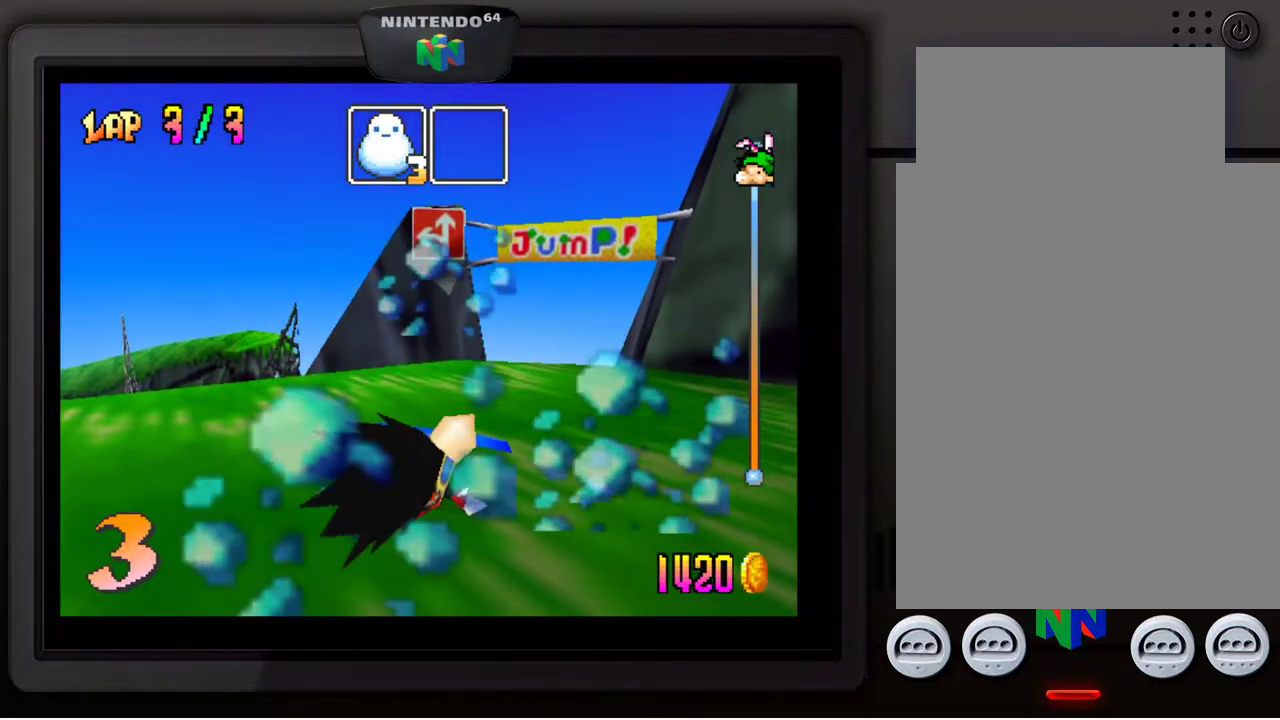
{"buttons": [], "left_stick": "center", "events": [[33, "A", "down"], [117, "A", "up"], [183, "A", "down"], [283, "A", "up"], [367, "A", "down"], [467, "A", "up"]]}
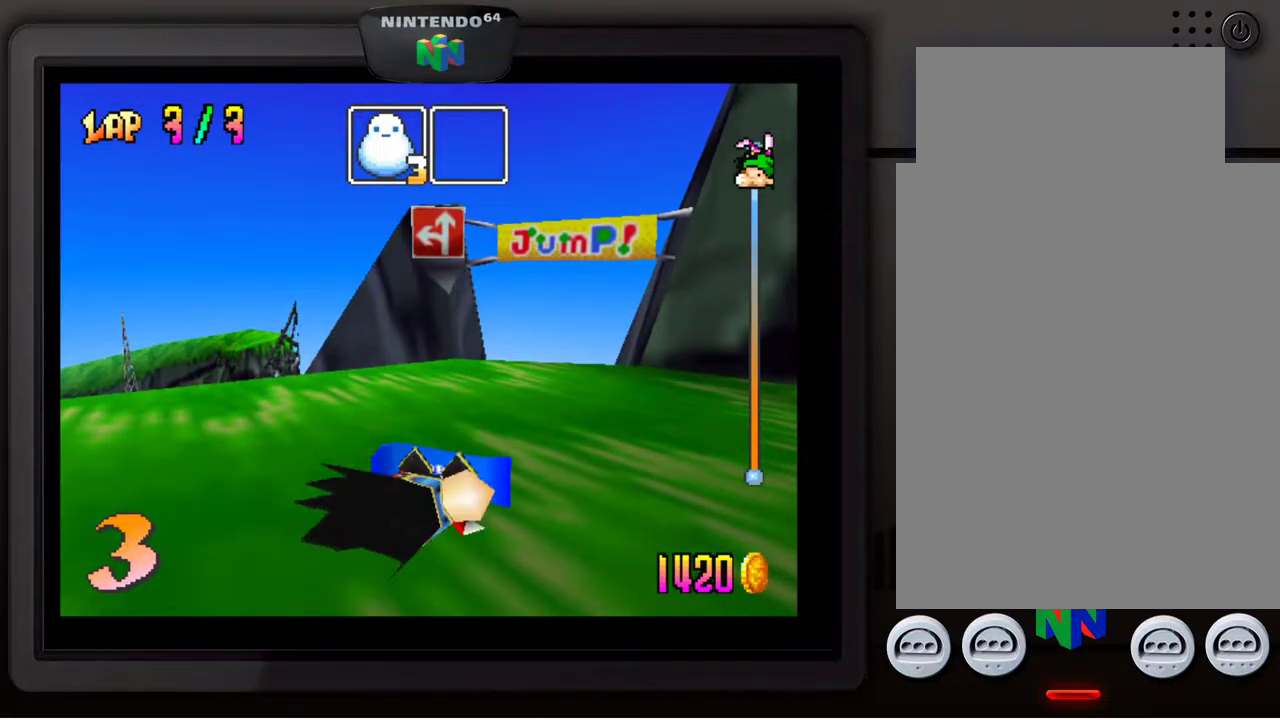
{"buttons": [], "left_stick": "center", "events": [[50, "A", "down"], [133, "A", "up"], [200, "A", "down"], [283, "A", "up"], [367, "A", "down"], [467, "A", "up"]]}
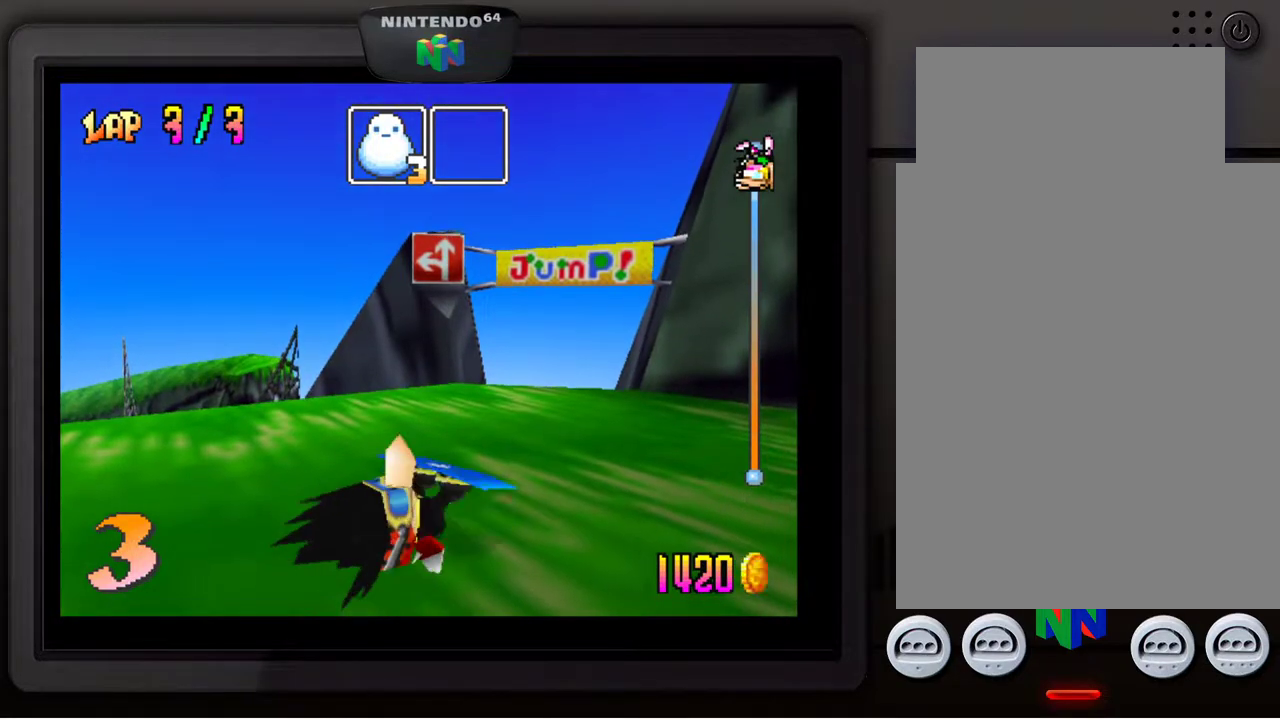
{"buttons": [], "left_stick": "center", "events": [[33, "A", "down"], [117, "A", "up"], [200, "A", "down"], [283, "A", "up"]]}
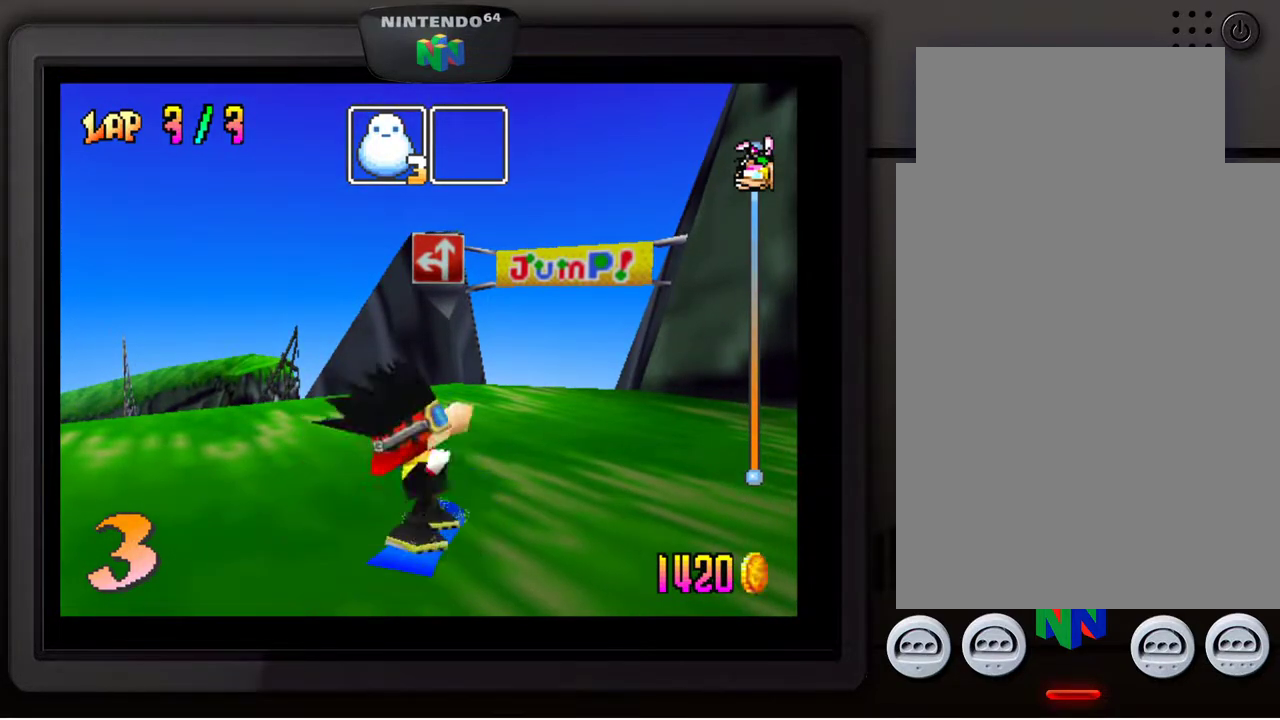
{"buttons": ["A"], "left_stick": "center", "events": [[133, "A", "down"], [217, "A", "up"], [283, "A", "down"], [383, "A", "up"], [467, "A", "down"]]}
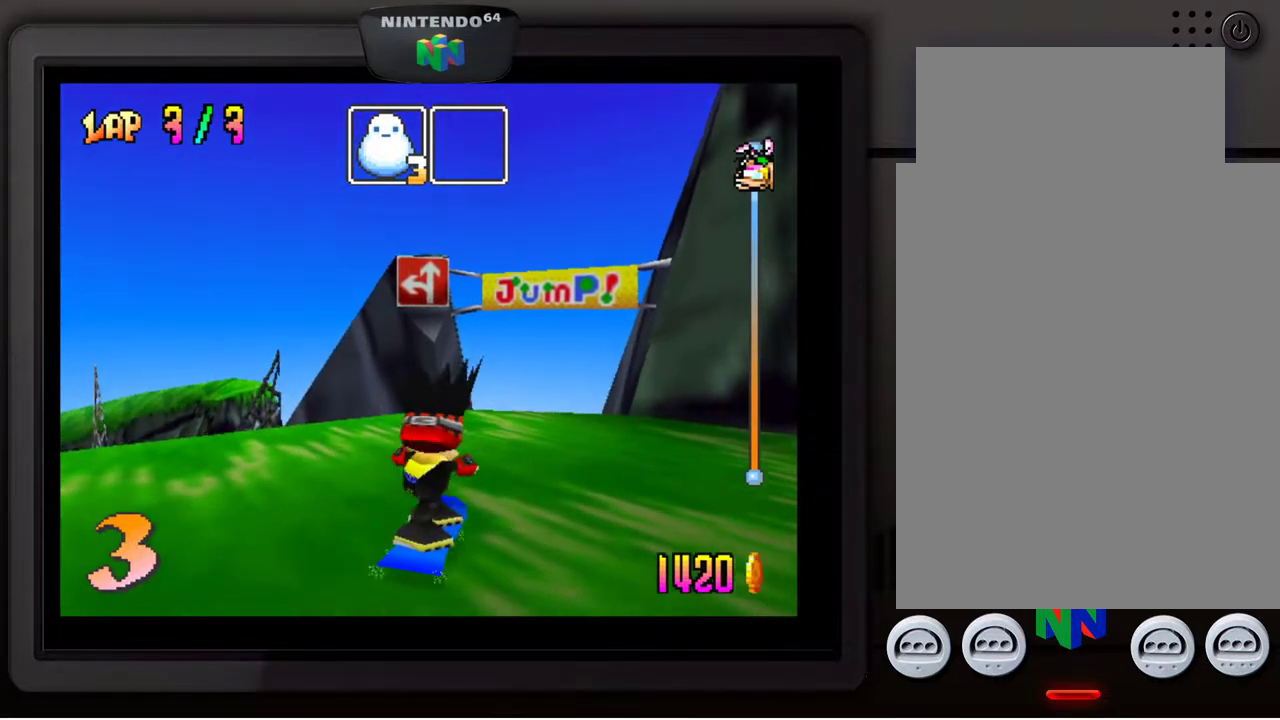
{"buttons": [], "left_stick": "center", "events": [[33, "A", "up"], [117, "A", "down"], [217, "A", "up"]]}
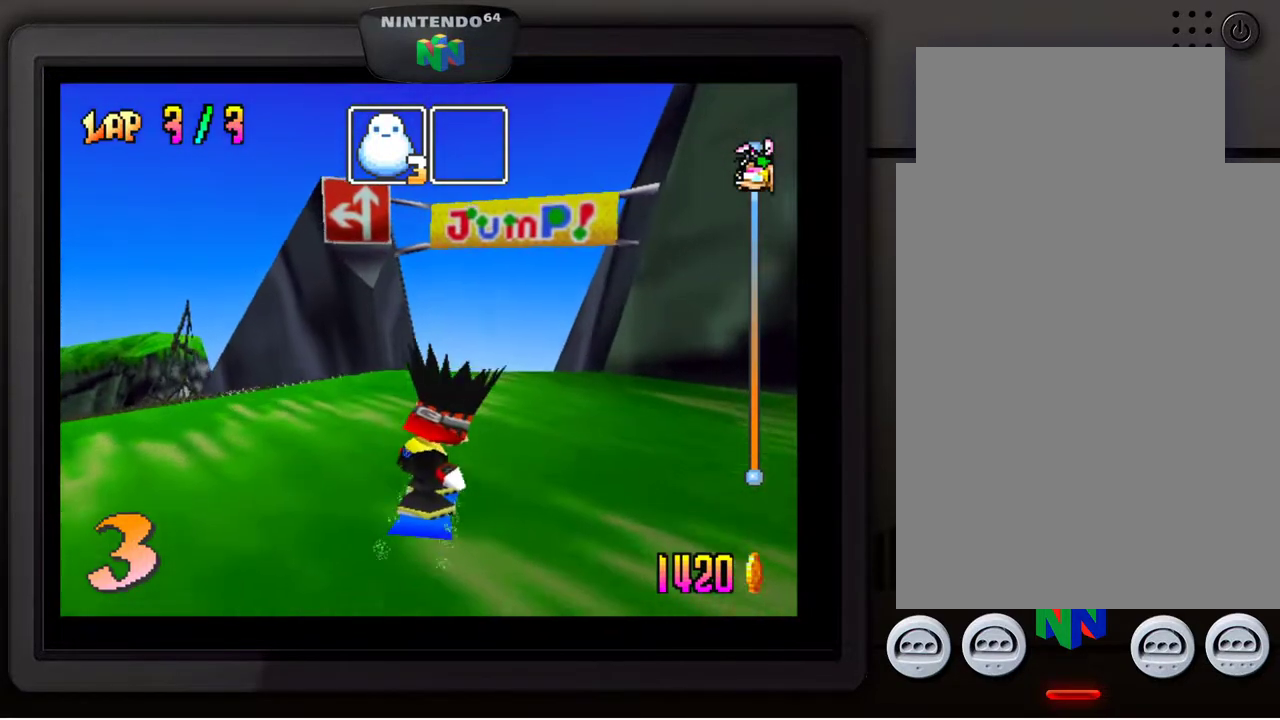
{"buttons": [], "left_stick": "center", "events": [[367, "left_stick", "up-left"], [467, "left_stick", "center"]]}
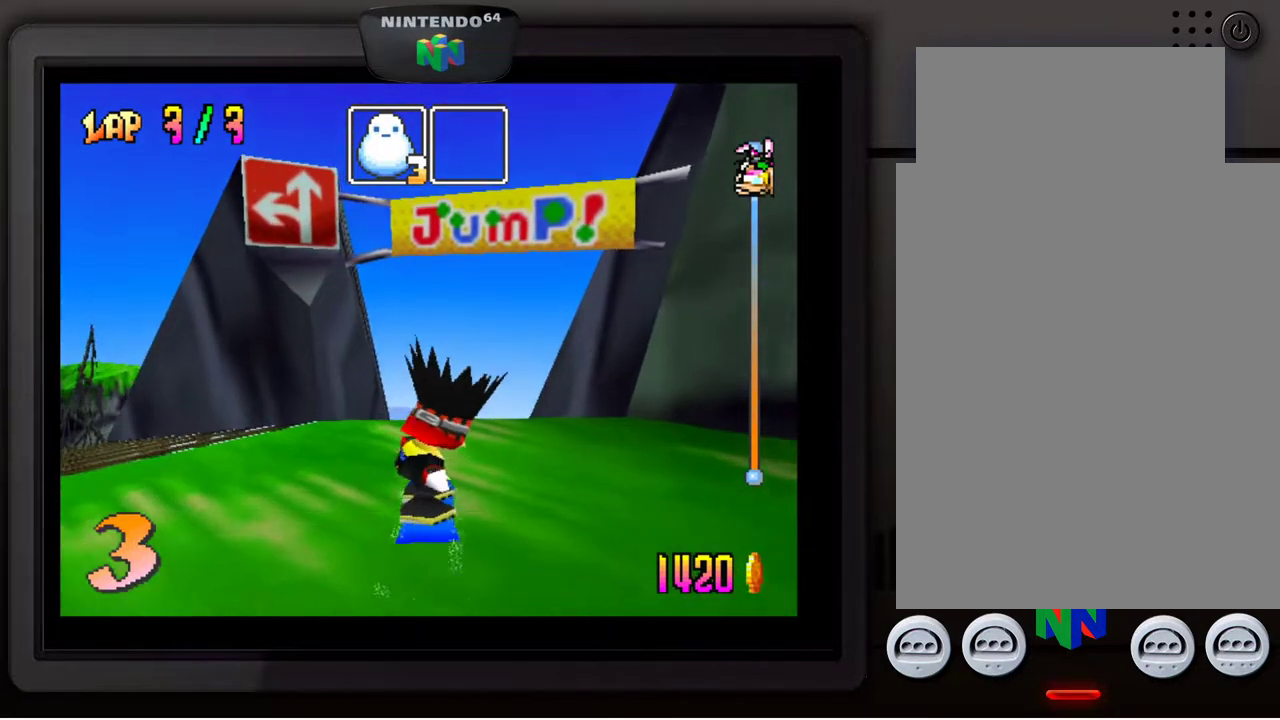
{"buttons": [], "left_stick": "center", "events": []}
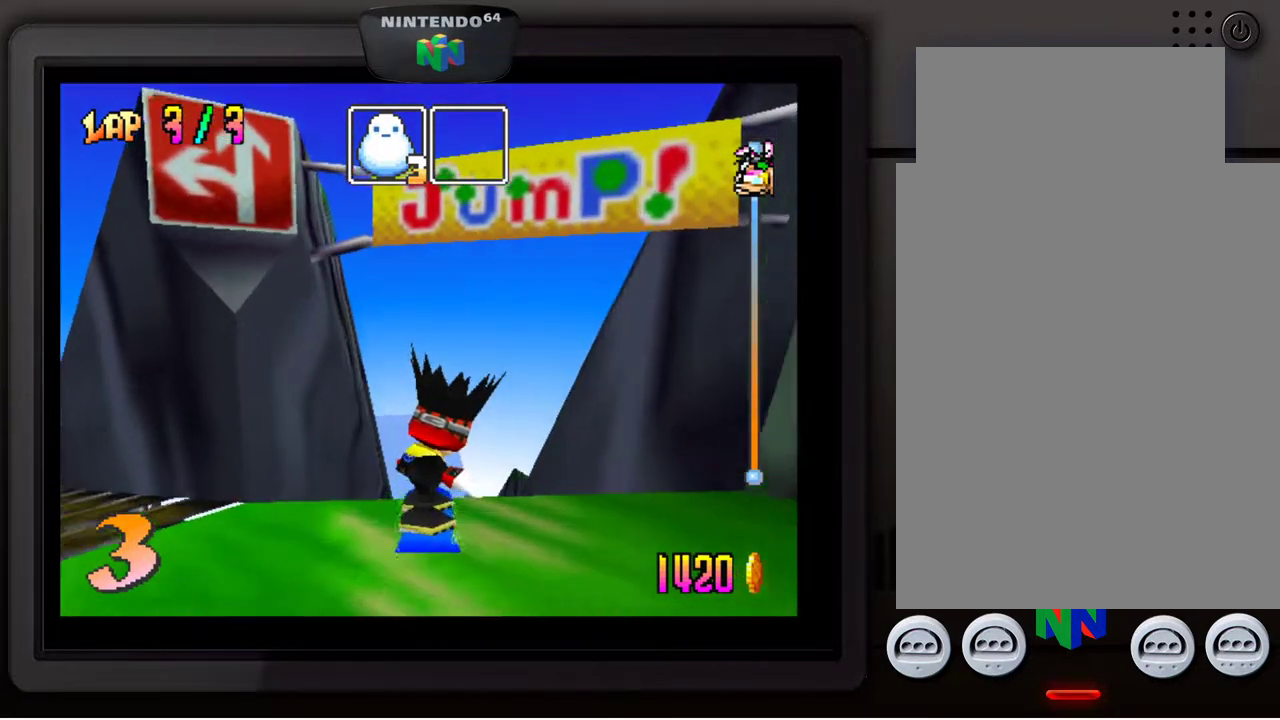
{"buttons": ["Z"], "left_stick": "center", "events": [[450, "Z", "down"]]}
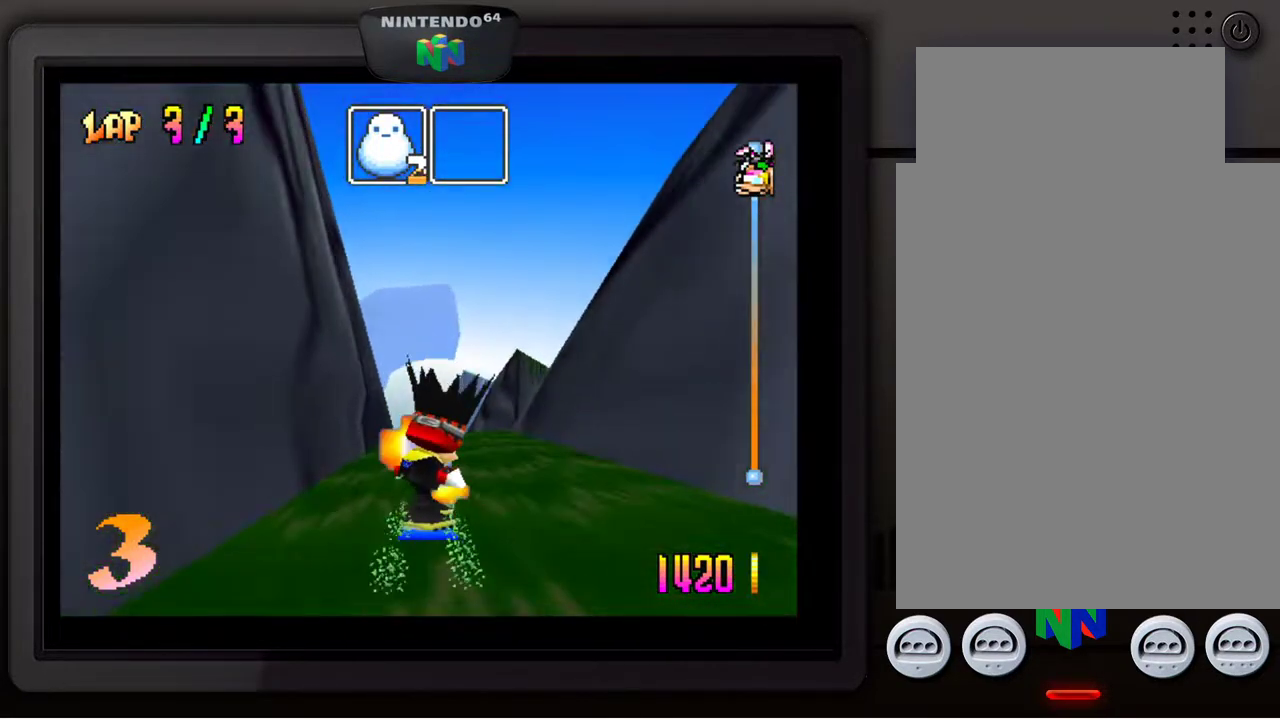
{"buttons": [], "left_stick": "center", "events": [[33, "Z", "up"]]}
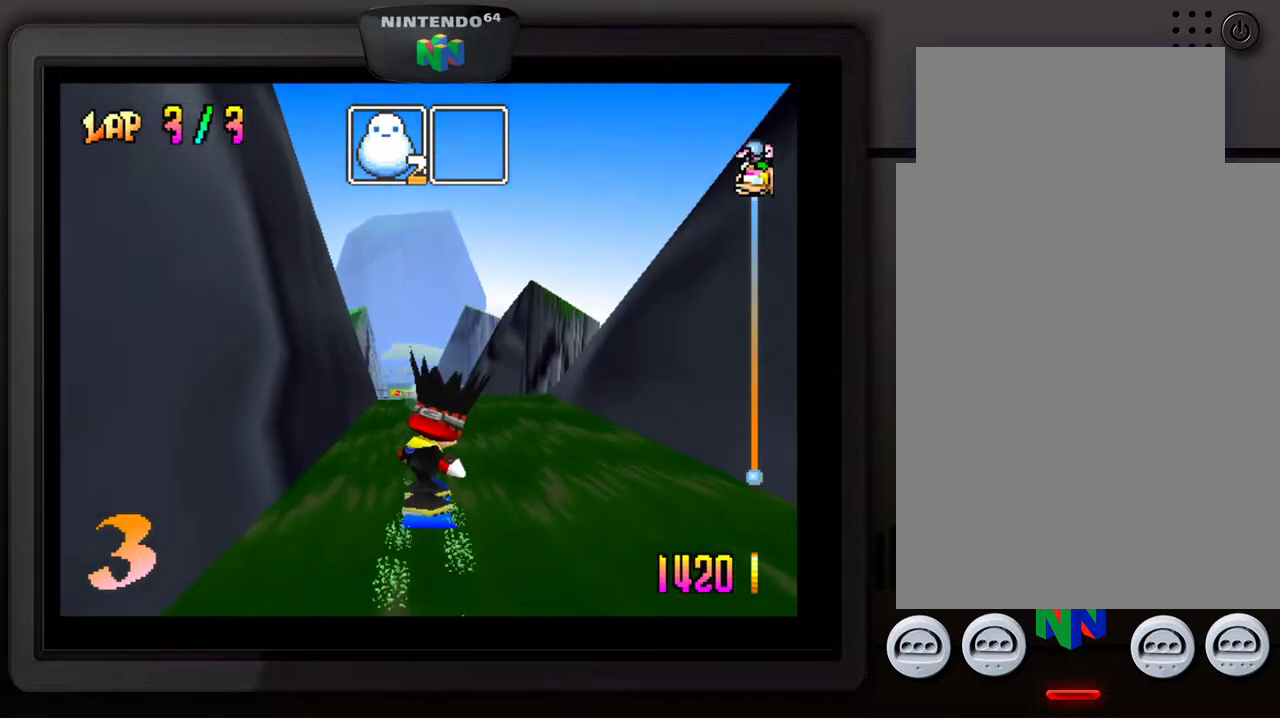
{"buttons": [], "left_stick": "center", "events": []}
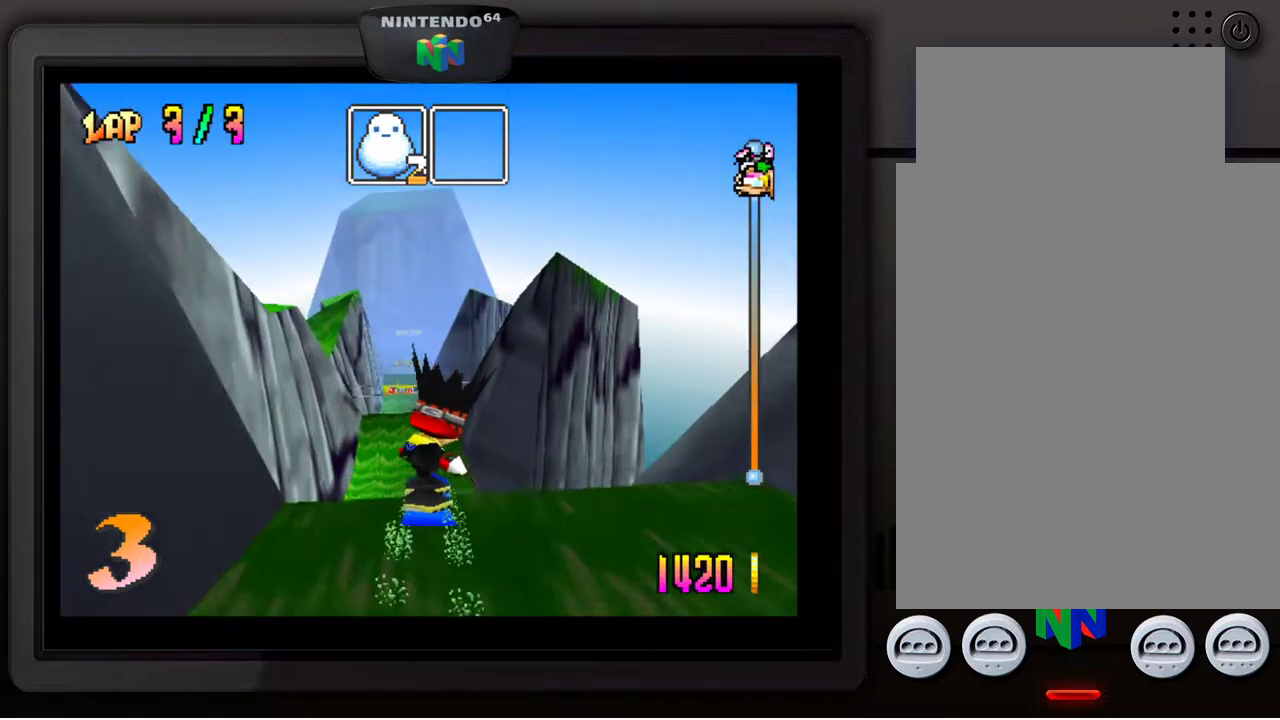
{"buttons": [], "left_stick": "center", "events": [[333, "left_stick", "left"], [433, "left_stick", "center"]]}
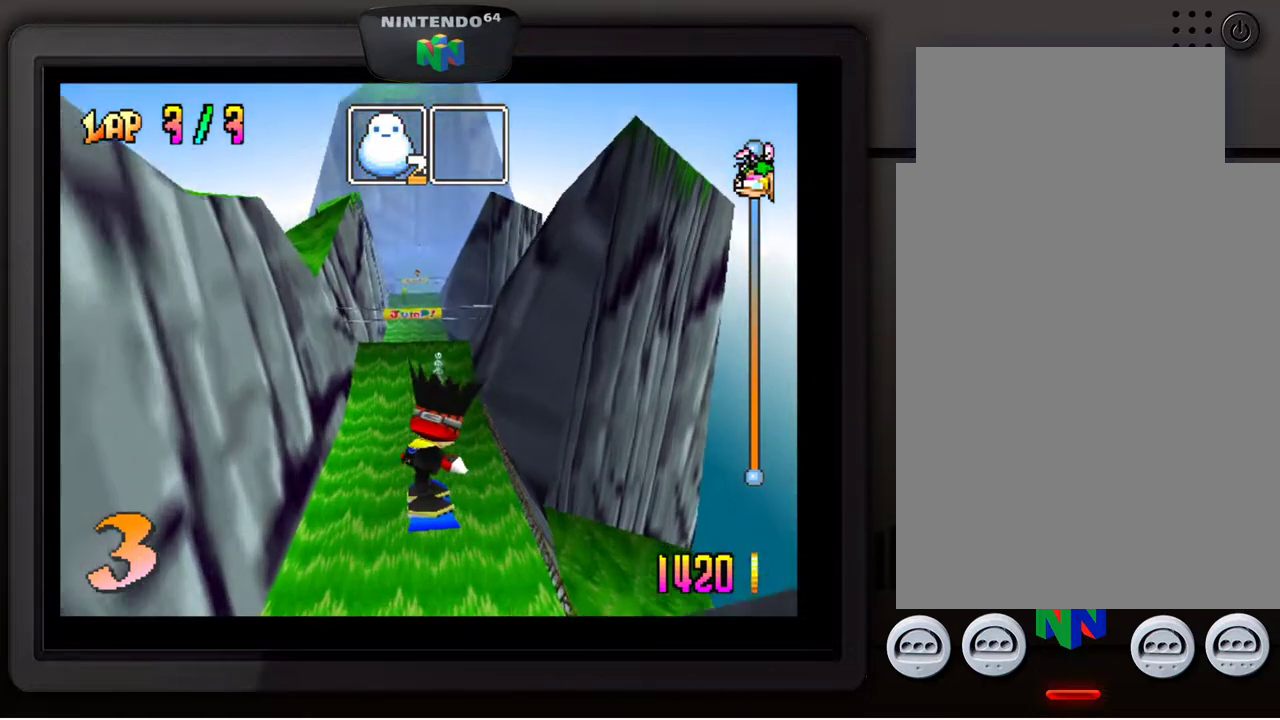
{"buttons": [], "left_stick": "center", "events": []}
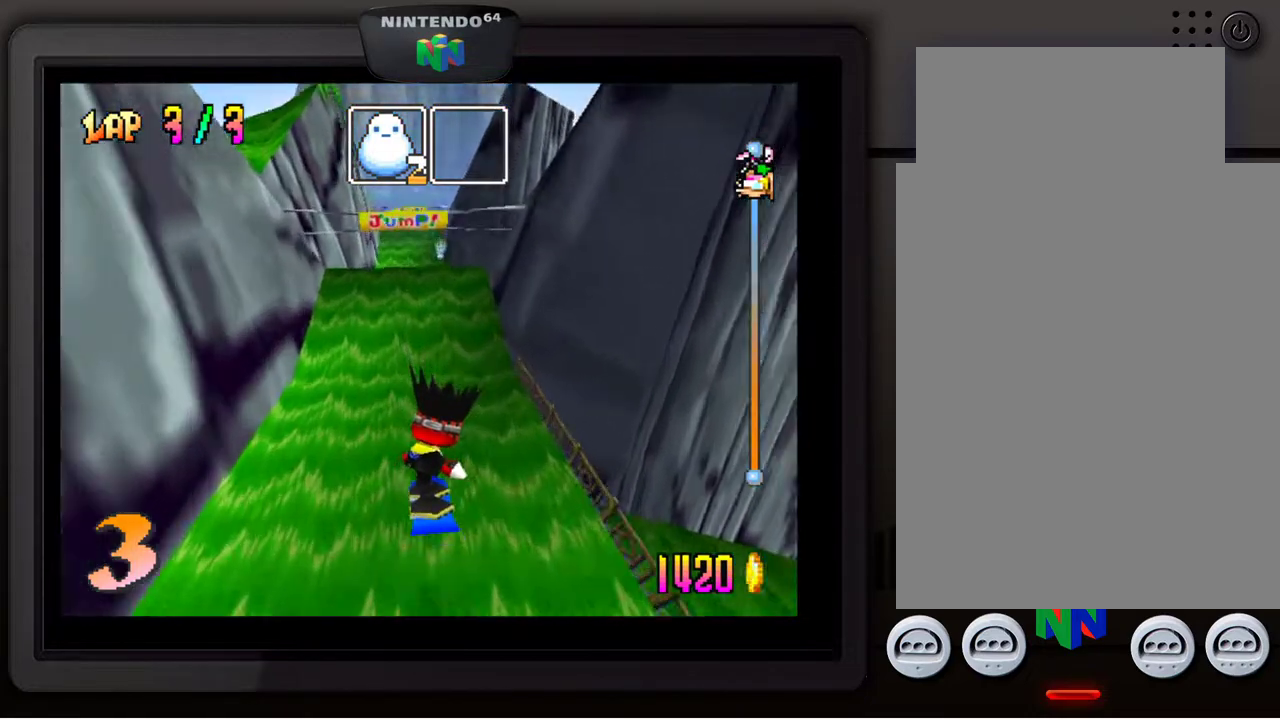
{"buttons": [], "left_stick": "center", "events": []}
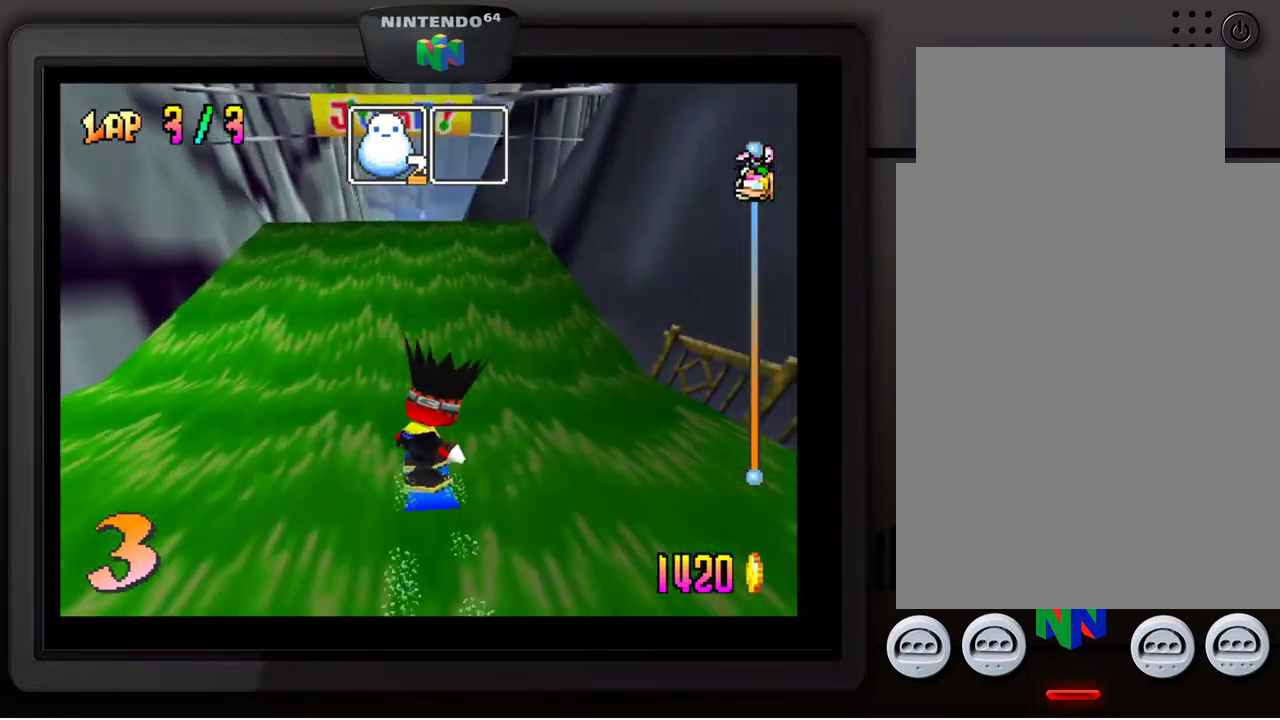
{"buttons": [], "left_stick": "right", "events": [[167, "left_stick", "left"], [250, "left_stick", "center"], [433, "left_stick", "right"]]}
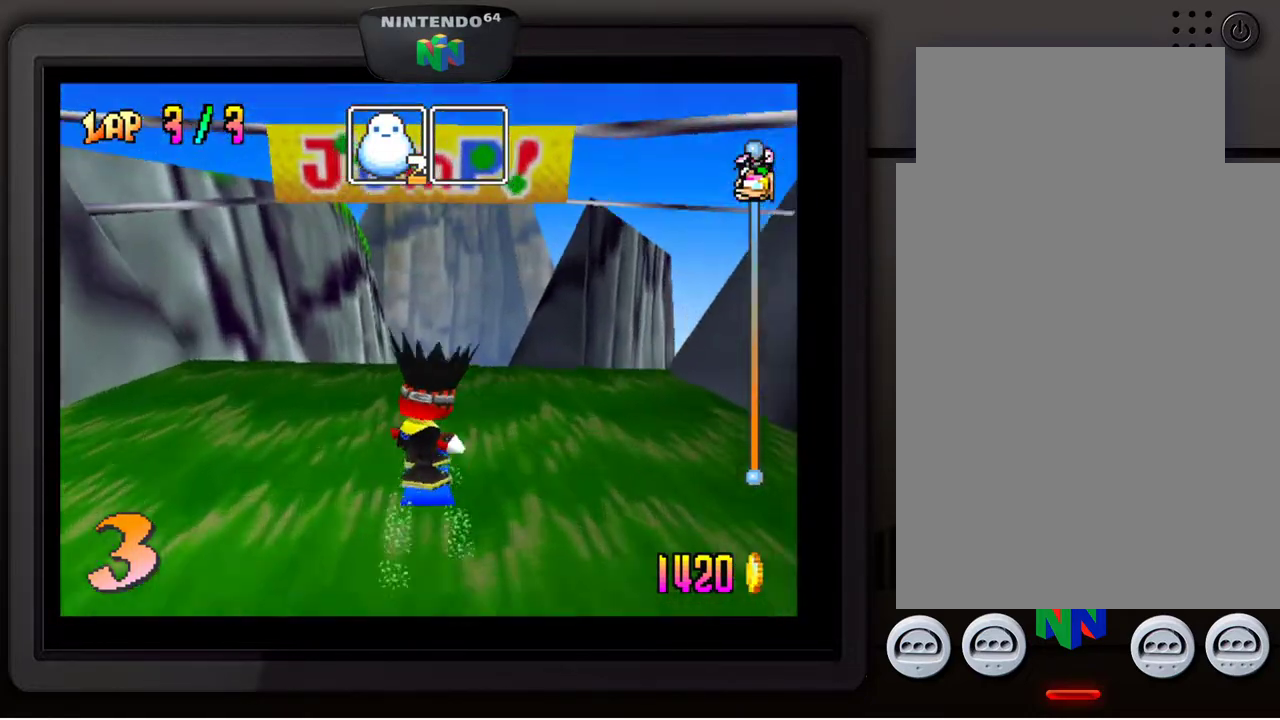
{"buttons": [], "left_stick": "center", "events": [[33, "left_stick", "center"]]}
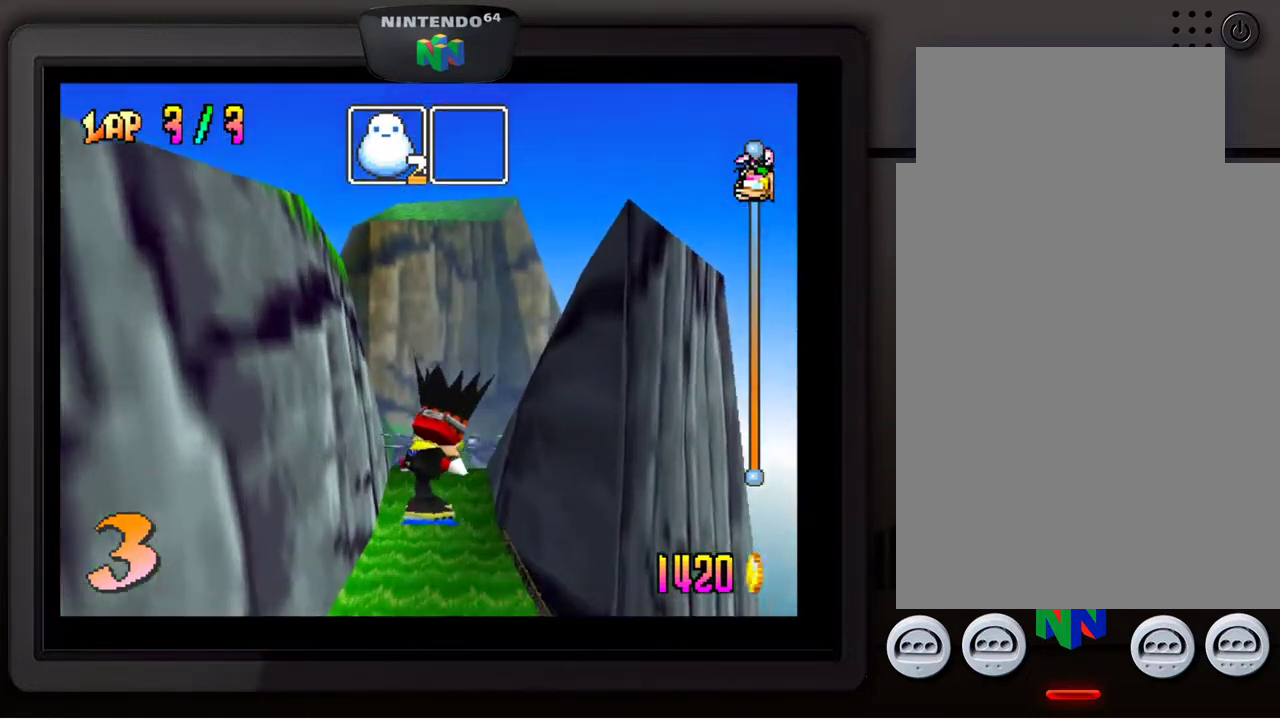
{"buttons": [], "left_stick": "center", "events": []}
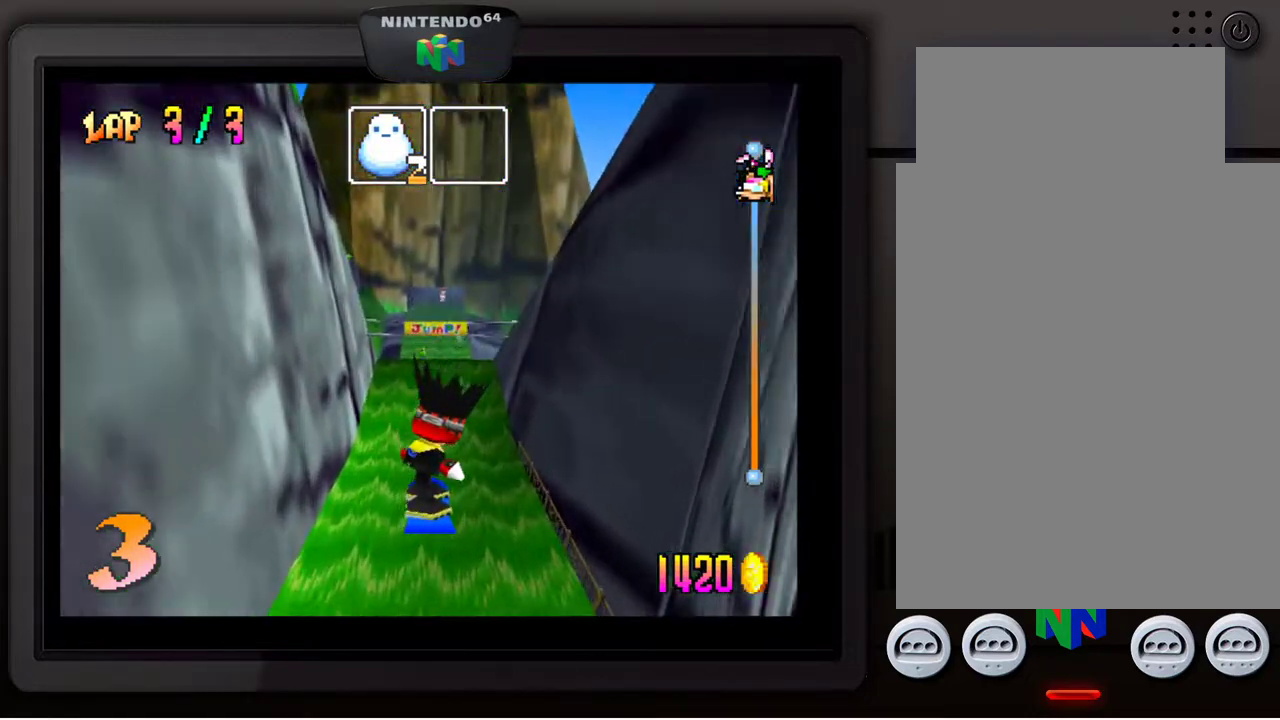
{"buttons": [], "left_stick": "center", "events": []}
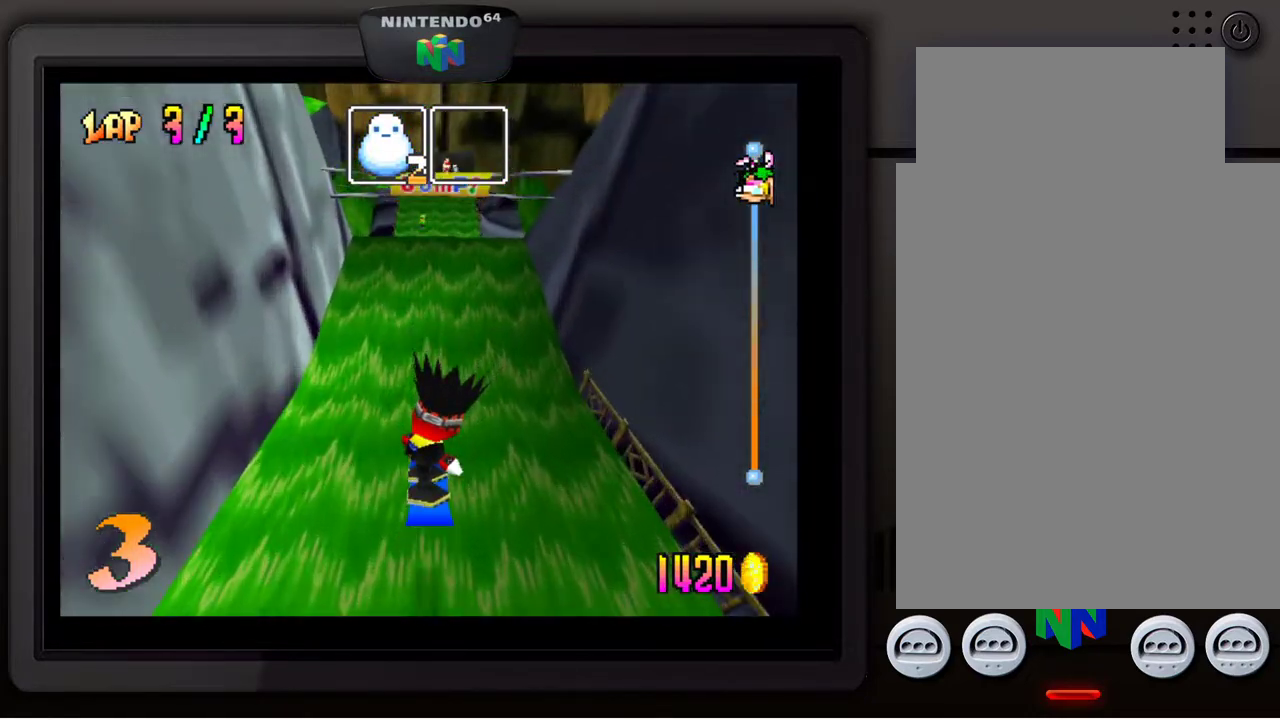
{"buttons": [], "left_stick": "center", "events": []}
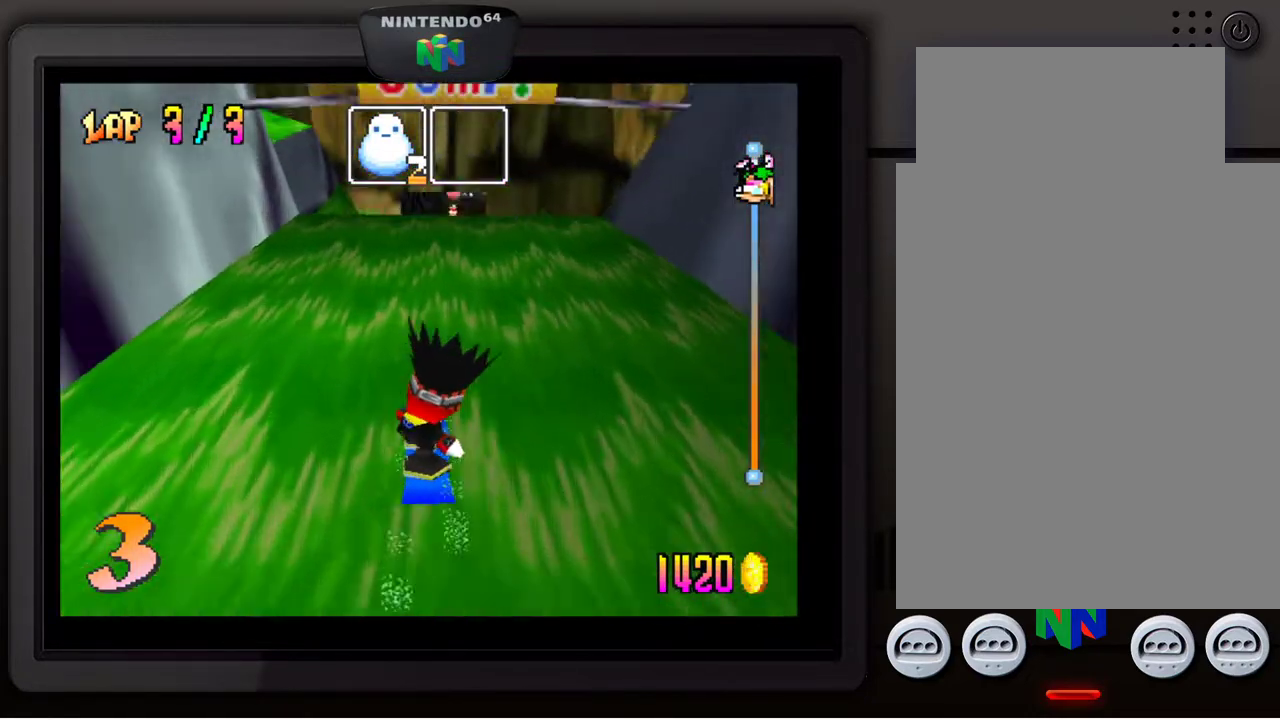
{"buttons": [], "left_stick": "center", "events": []}